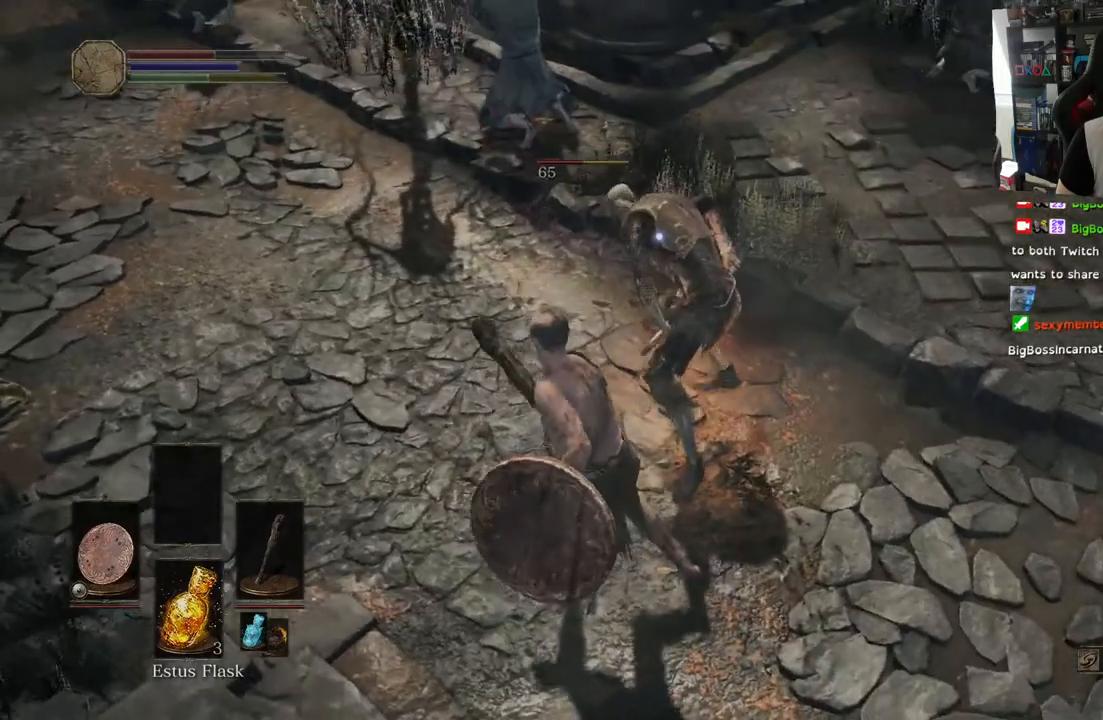
Gameplay with a controller (PlayStation layout); each line is a JSON object with the inputs held at the frame after it. "events" lists button and stick changes between this image and that frame as [ms after this image, input, new state], when the widget could be followed in between.
{"buttons": [], "left_stick": "right", "right_stick": "center", "events": [[200, "left_stick", "center"], [367, "left_stick", "right"]]}
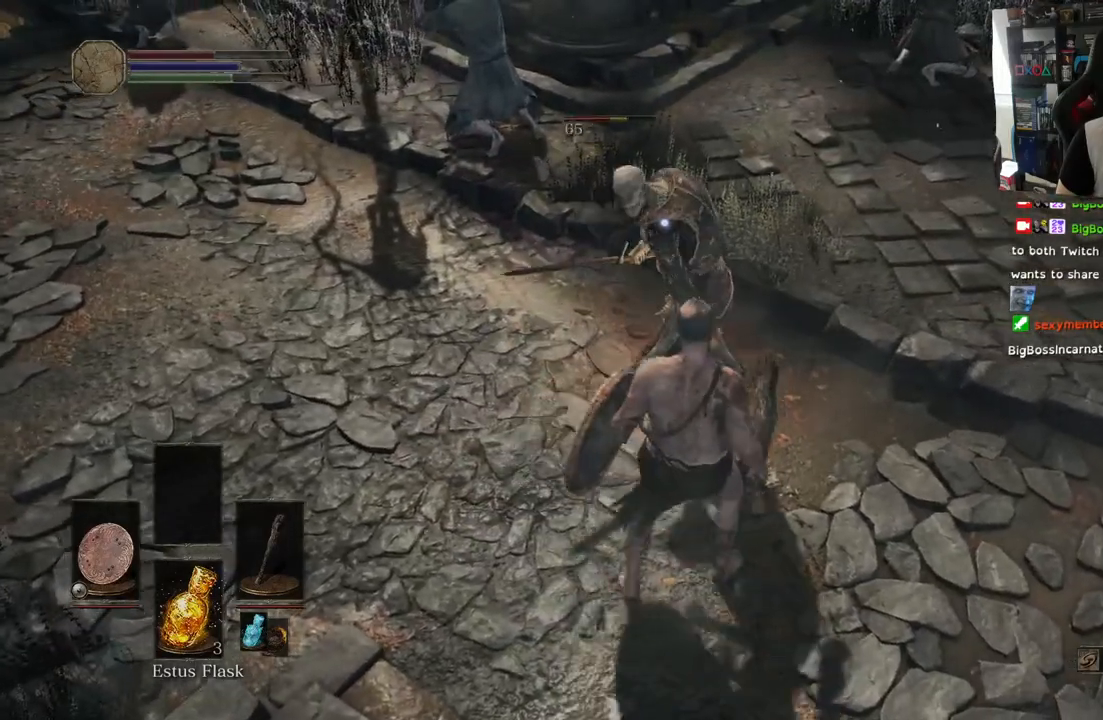
{"buttons": [], "left_stick": "center", "right_stick": "center", "events": [[83, "left_stick", "center"]]}
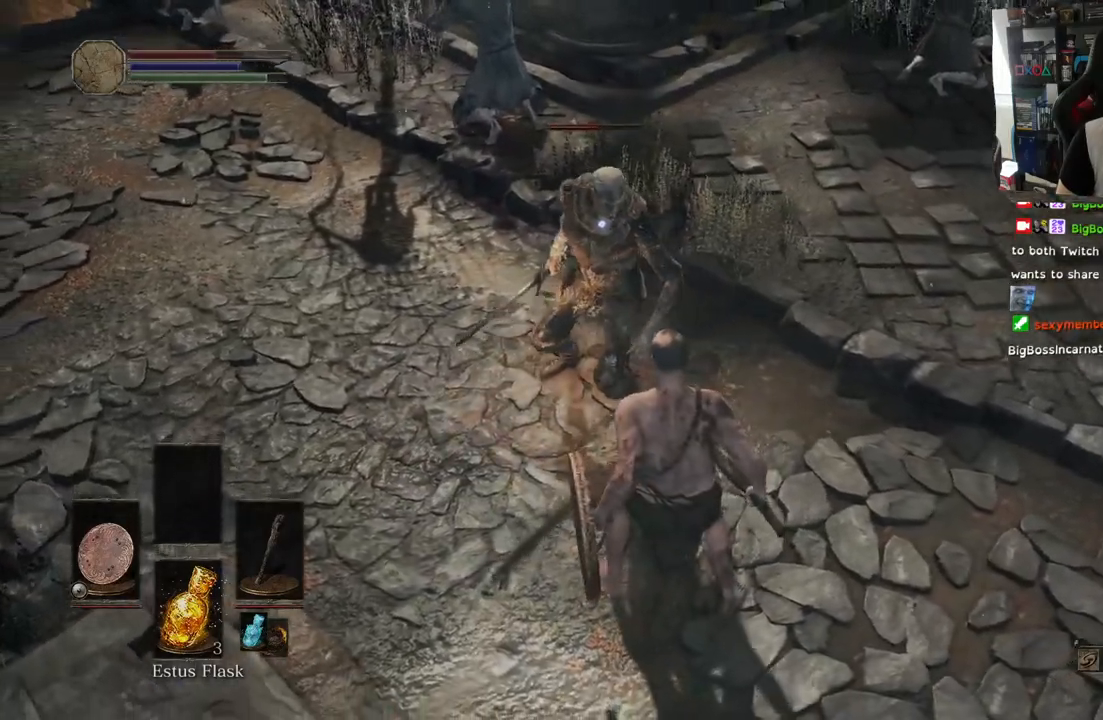
{"buttons": [], "left_stick": "center", "right_stick": "center", "events": []}
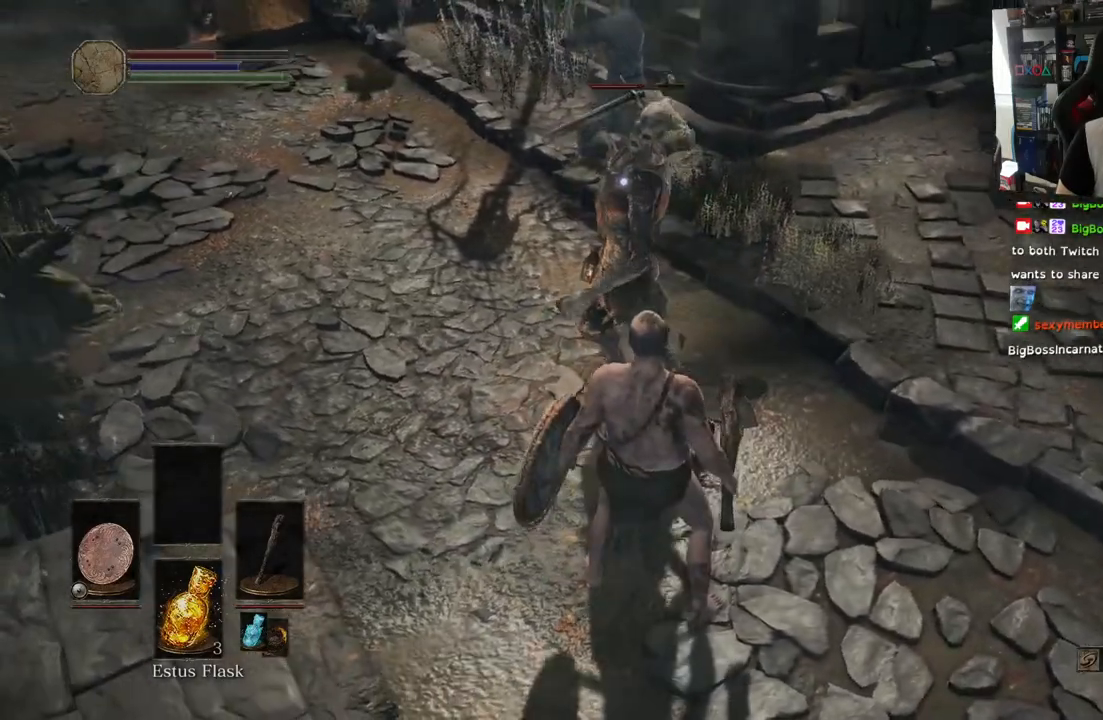
{"buttons": [], "left_stick": "center", "right_stick": "center"}
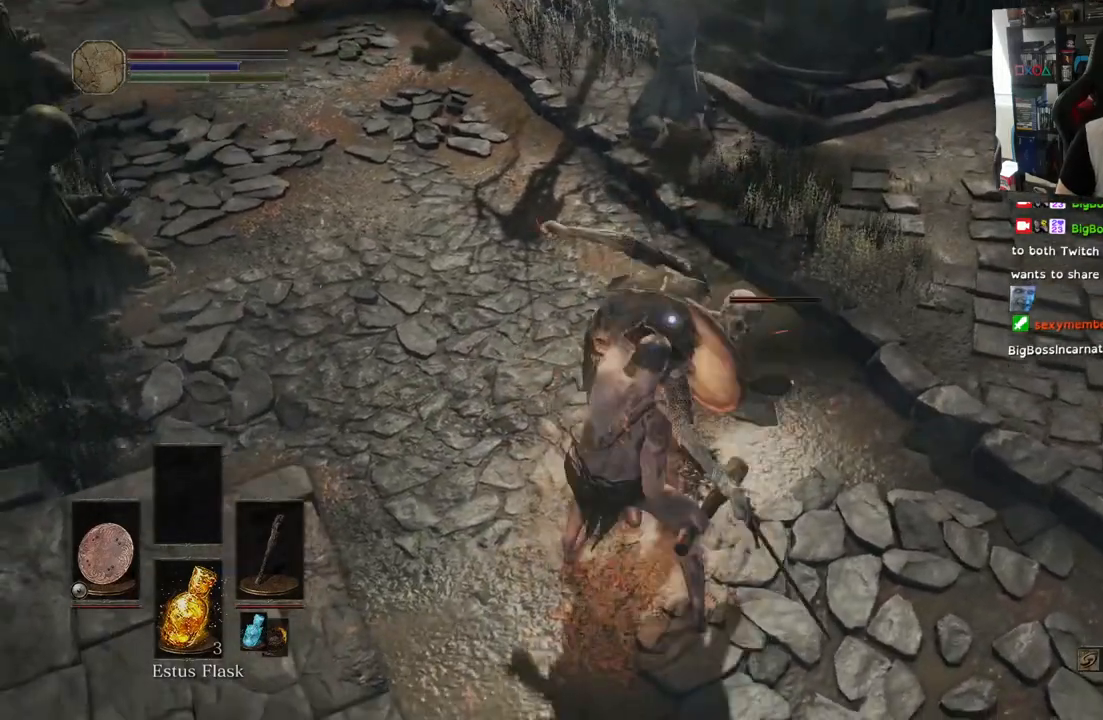
{"buttons": [], "left_stick": "center", "right_stick": "center", "events": [[50, "R1", "down"], [50, "R2", "down"], [167, "R1", "up"], [167, "R2", "up"], [267, "R1", "down"], [433, "R1", "up"]]}
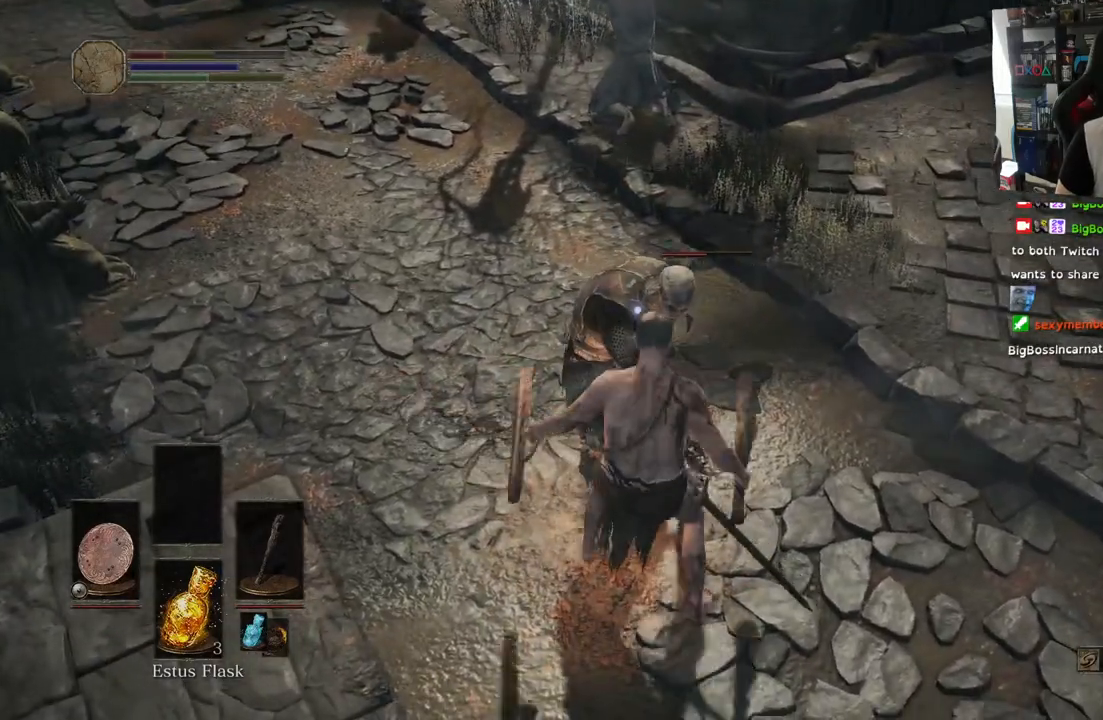
{"buttons": [], "left_stick": "center", "right_stick": "center", "events": [[33, "R1", "down"], [183, "R1", "up"], [317, "R1", "down"], [450, "R1", "up"]]}
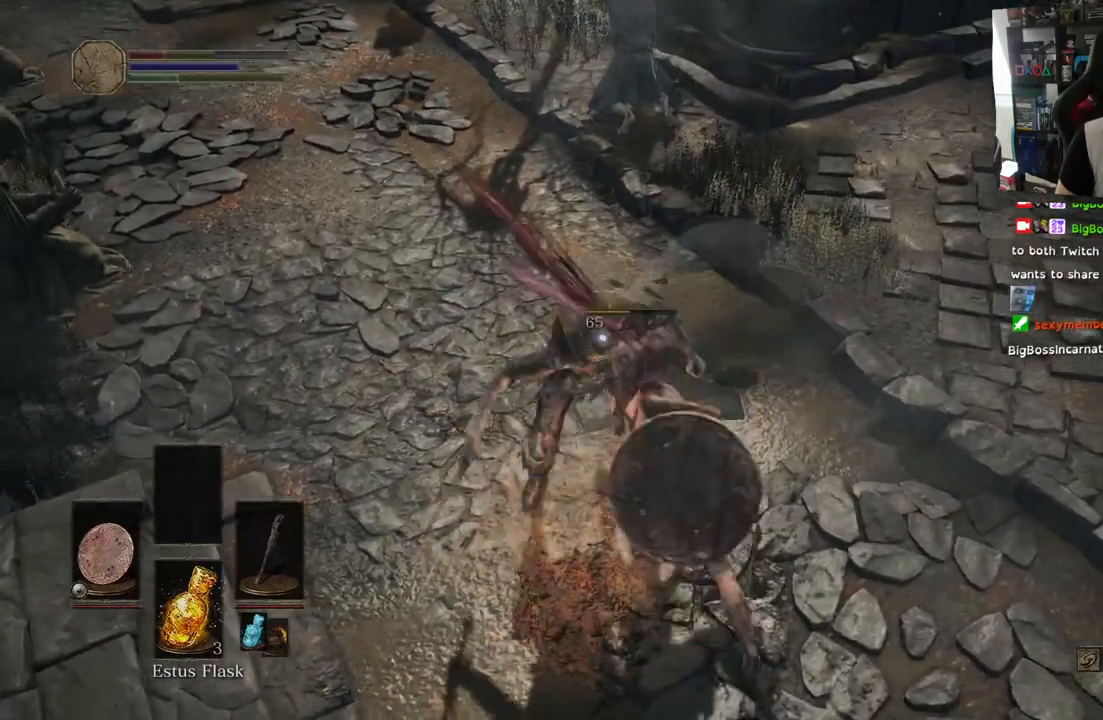
{"buttons": [], "left_stick": "center", "right_stick": "center", "events": [[33, "R1", "down"], [200, "R1", "up"]]}
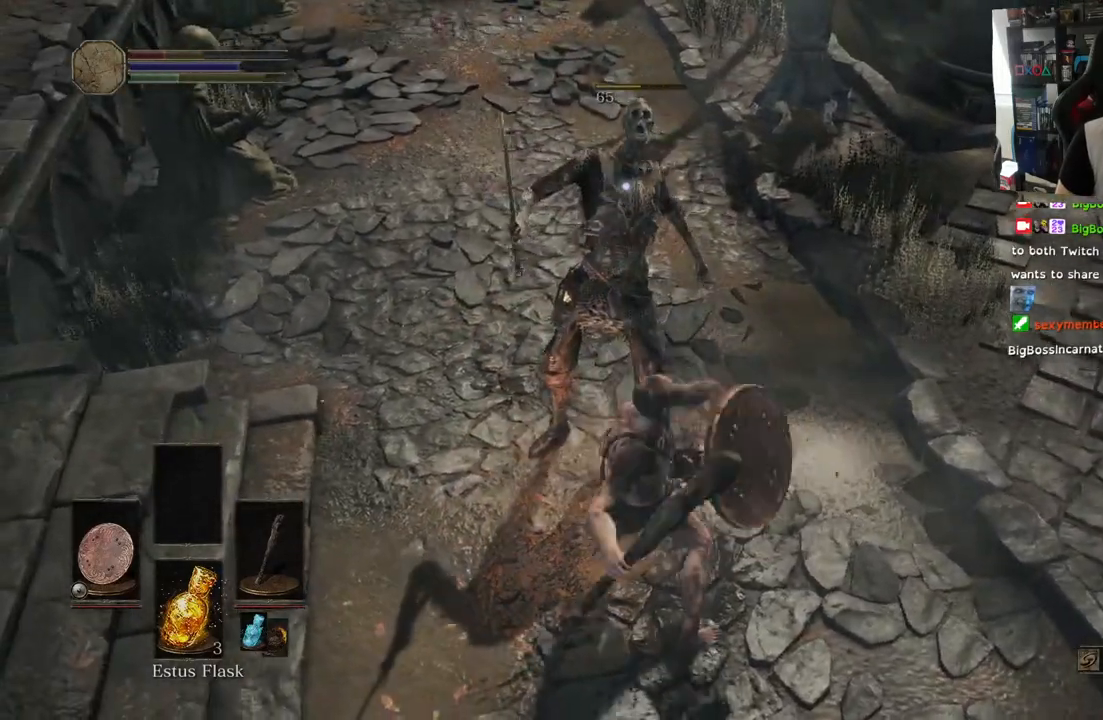
{"buttons": [], "left_stick": "center", "right_stick": "left", "events": [[217, "right_stick", "left"]]}
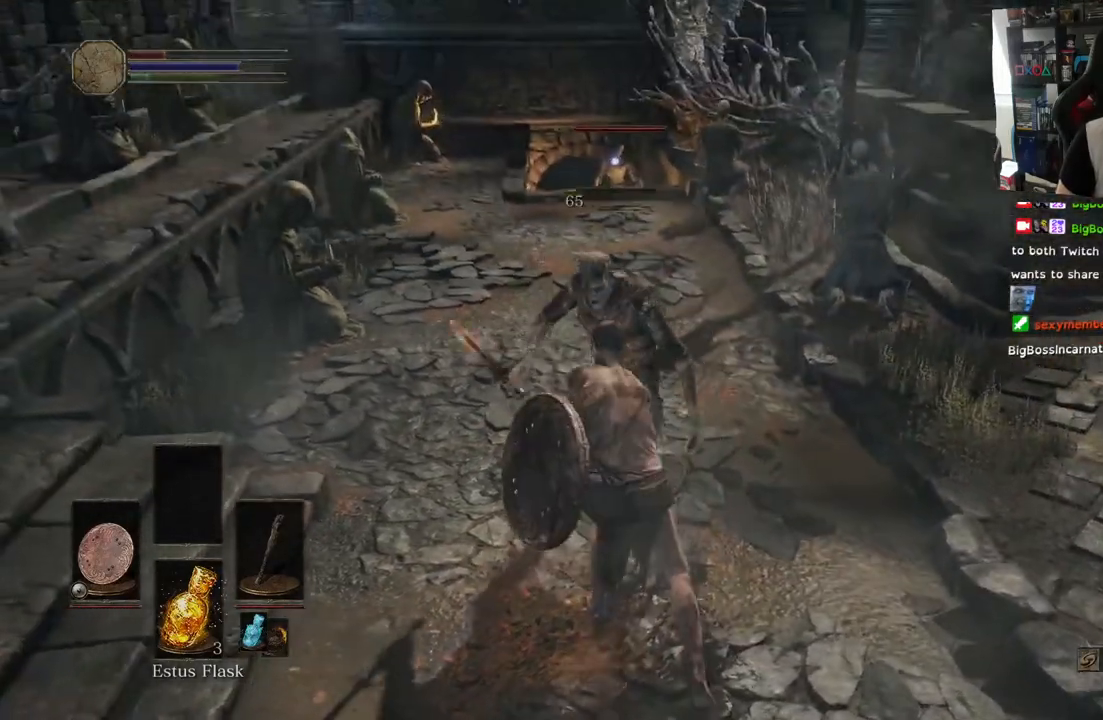
{"buttons": [], "left_stick": "down-right", "right_stick": "center", "events": [[117, "L1", "down"], [233, "L1", "up"], [267, "left_stick", "right"], [400, "left_stick", "down-right"], [467, "right_stick", "center"]]}
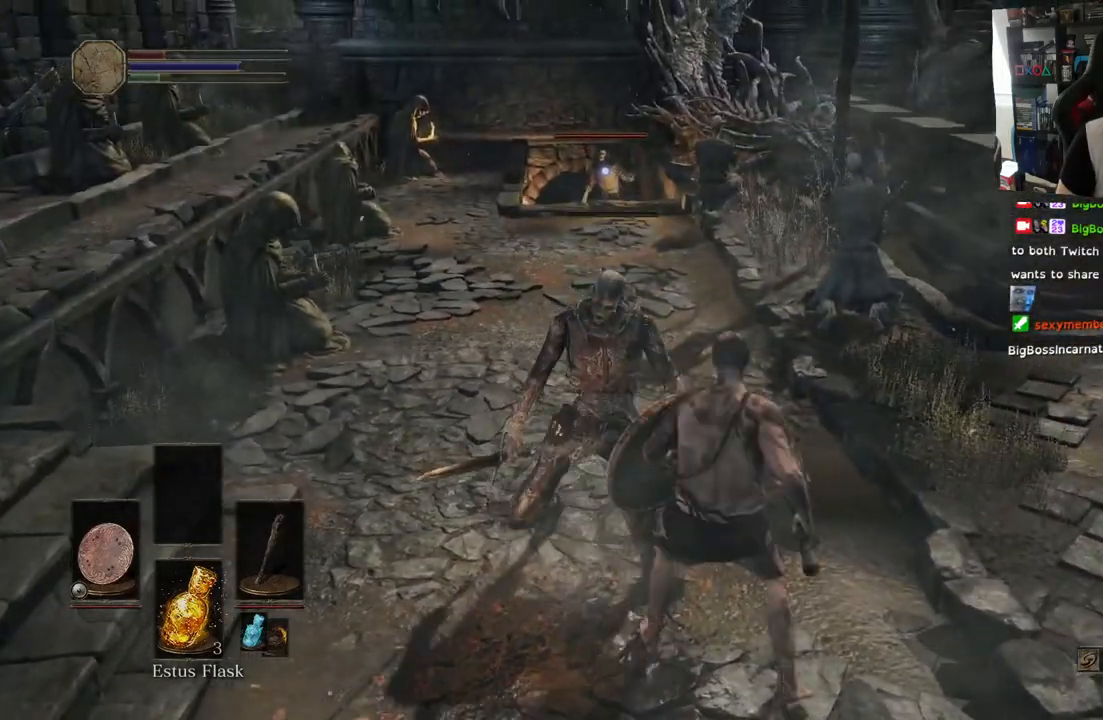
{"buttons": [], "left_stick": "down-left", "right_stick": "left", "events": [[117, "right_stick", "left"], [317, "left_stick", "down-left"], [450, "right_stick", "center"], [500, "right_stick", "left"]]}
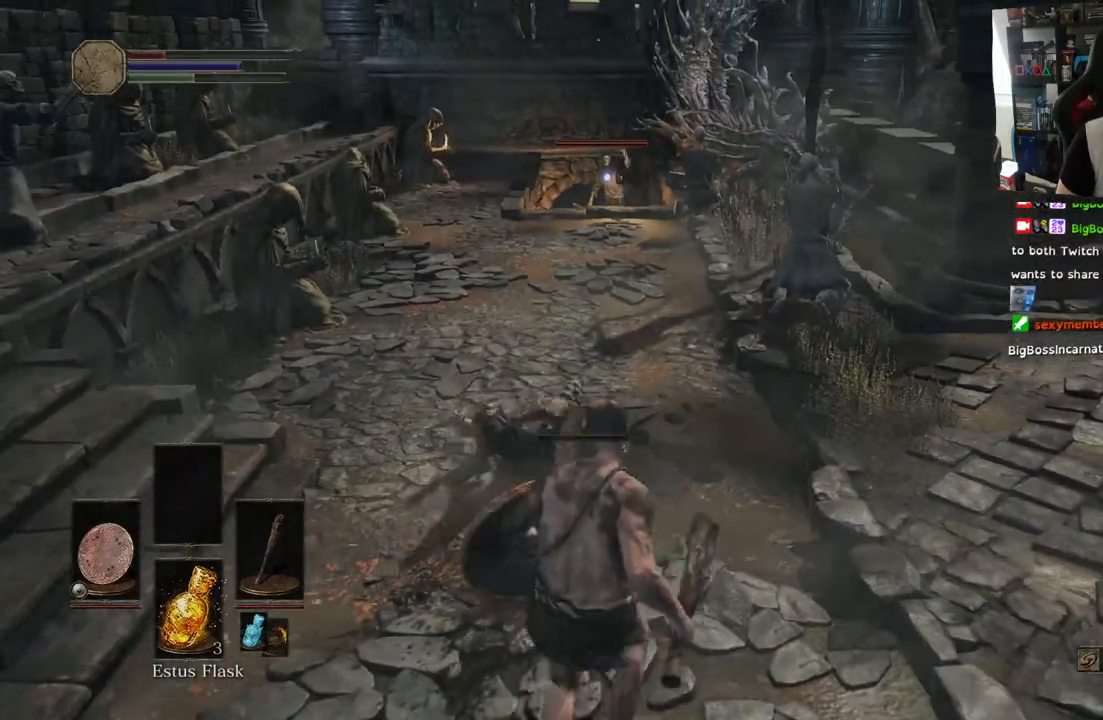
{"buttons": [], "left_stick": "down", "right_stick": "left", "events": [[250, "left_stick", "down"]]}
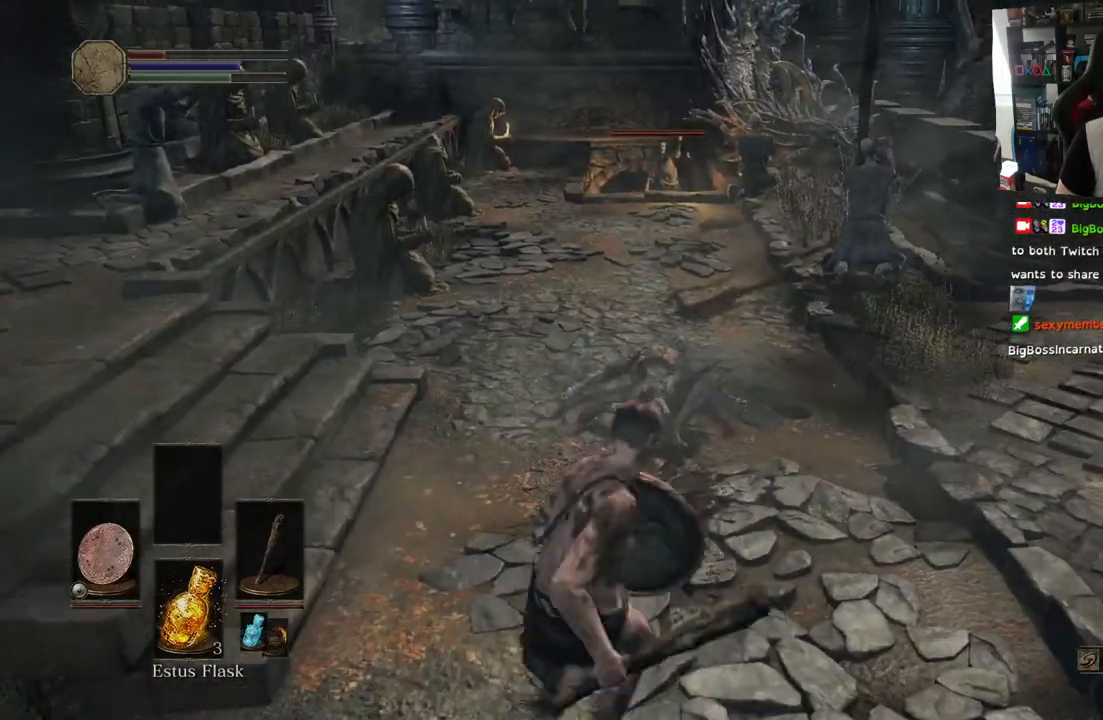
{"buttons": [], "left_stick": "down", "right_stick": "center", "events": [[67, "right_stick", "center"]]}
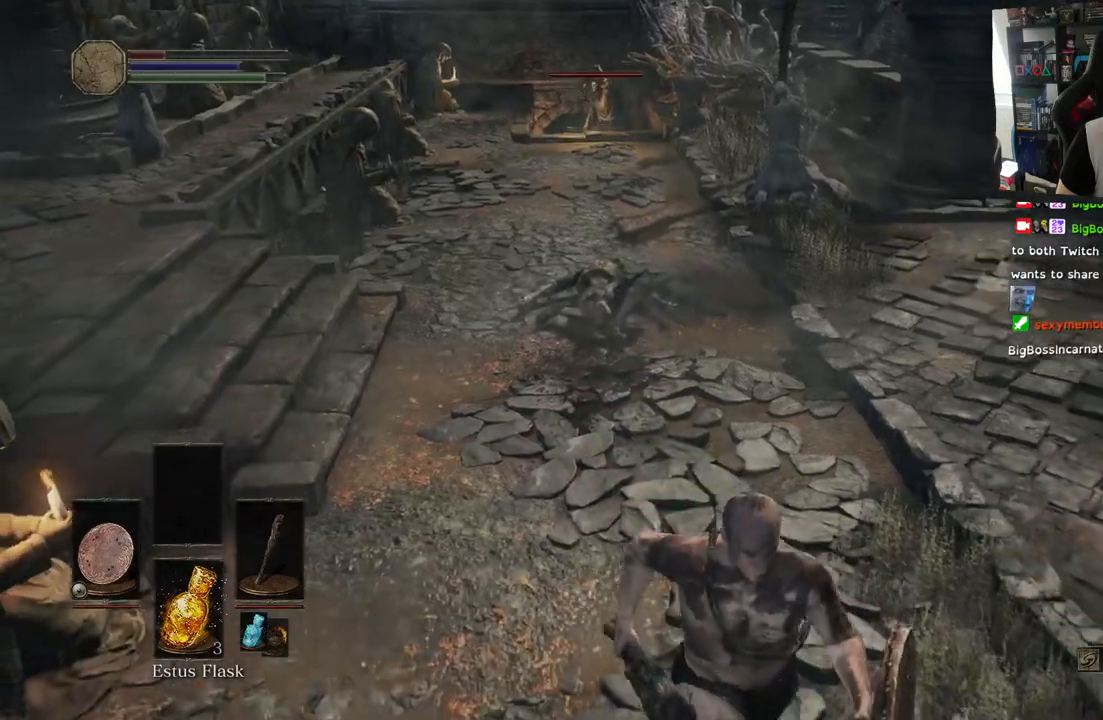
{"buttons": [], "left_stick": "up", "right_stick": "center", "events": [[67, "left_stick", "up"], [400, "SQUARE", "down"], [500, "SQUARE", "up"]]}
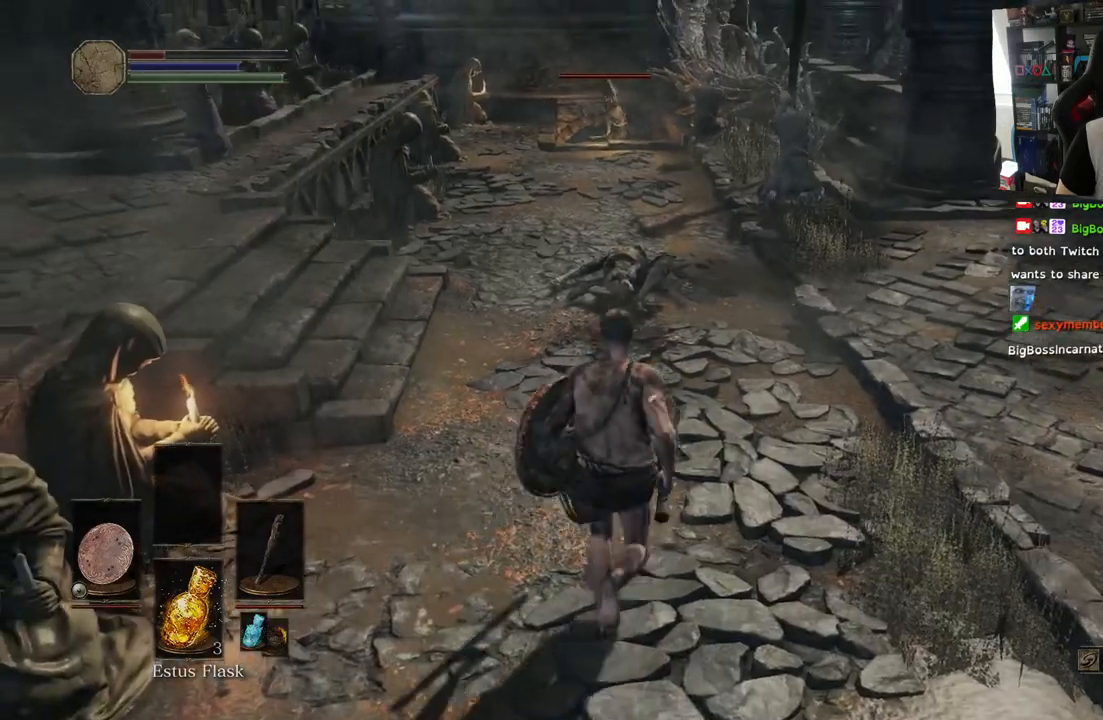
{"buttons": [], "left_stick": "center", "right_stick": "center", "events": [[200, "left_stick", "center"]]}
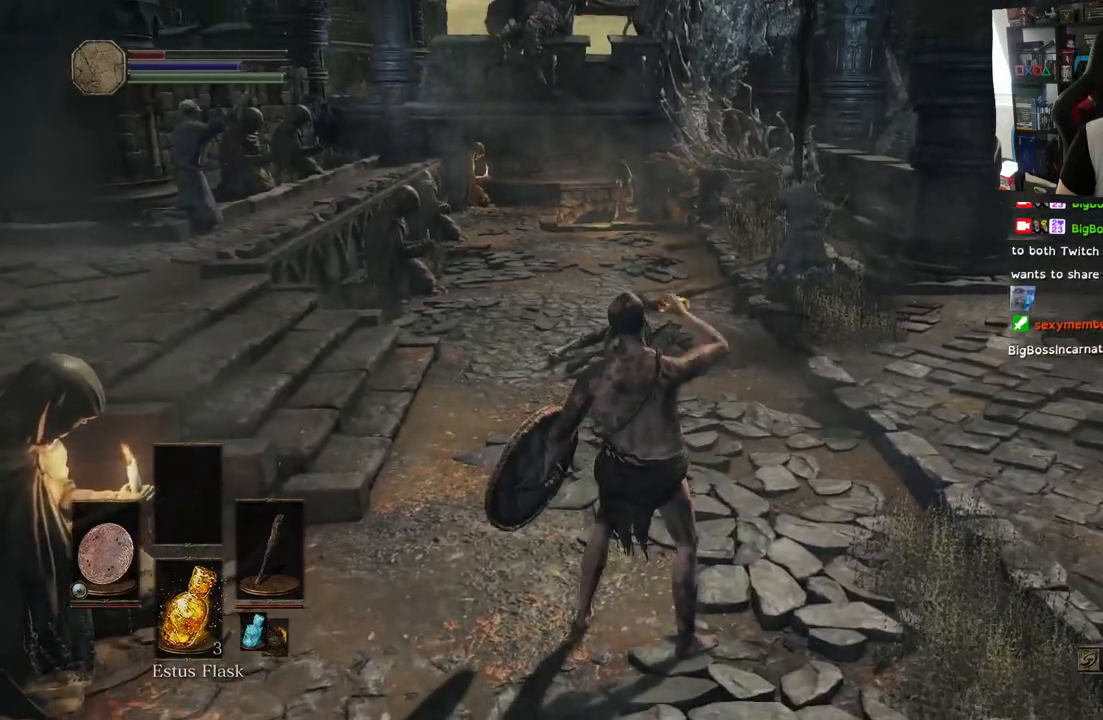
{"buttons": [], "left_stick": "center", "right_stick": "center", "events": []}
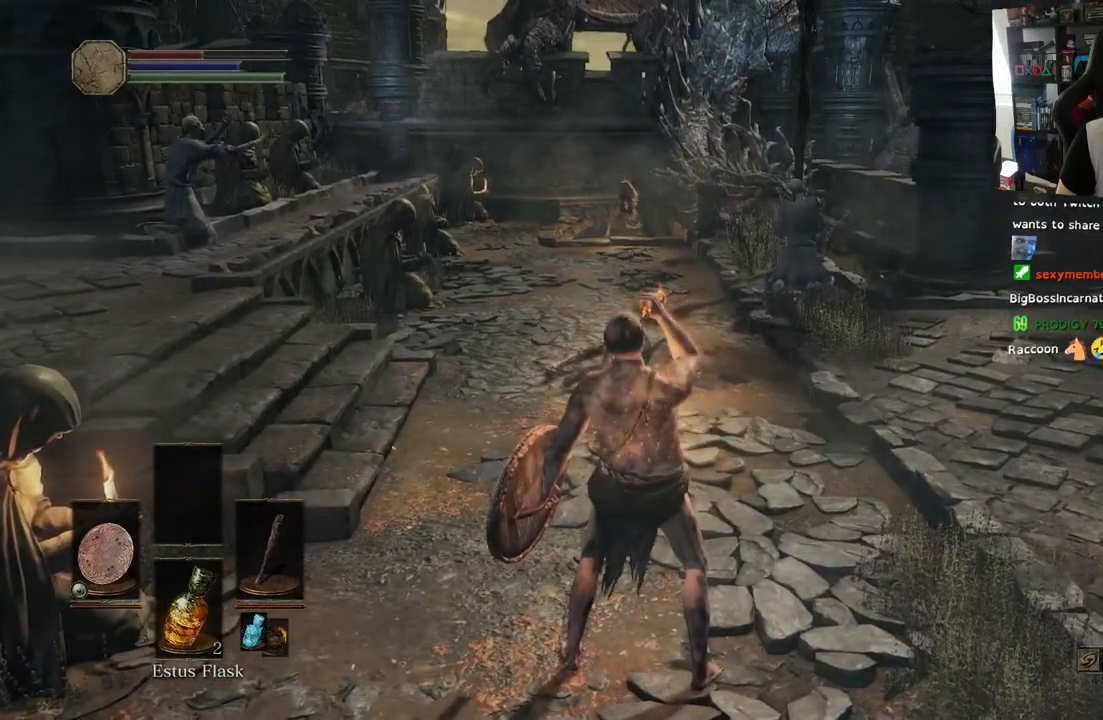
{"buttons": [], "left_stick": "up", "right_stick": "center", "events": [[433, "left_stick", "up"]]}
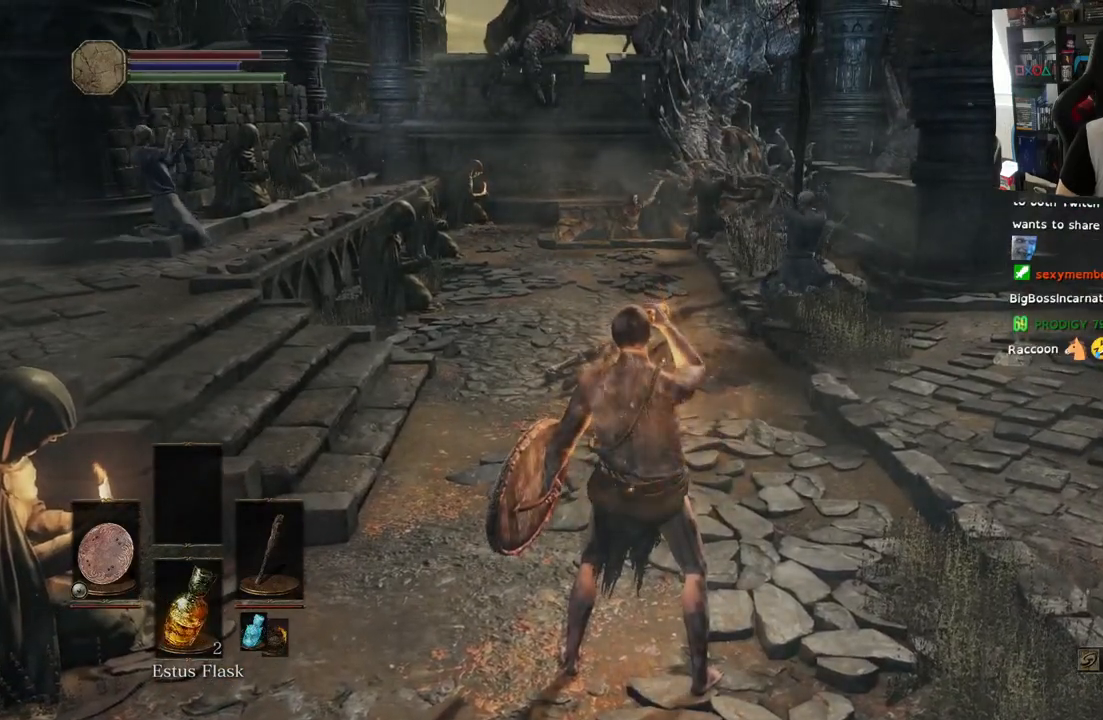
{"buttons": [], "left_stick": "up", "right_stick": "center", "events": []}
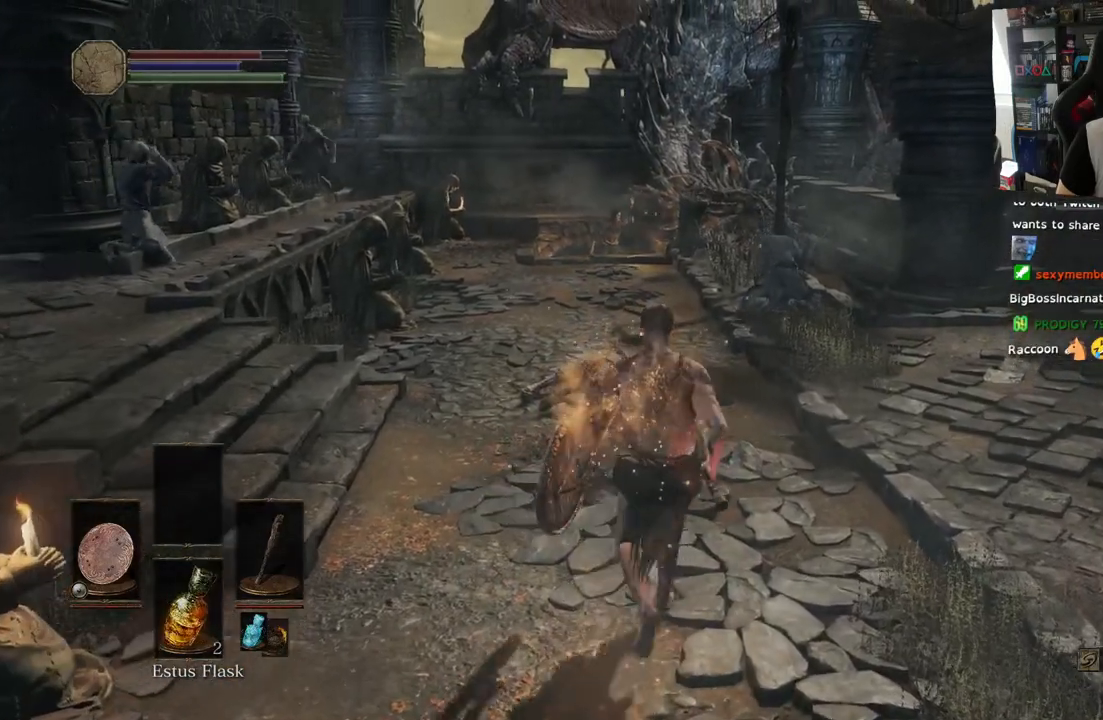
{"buttons": [], "left_stick": "up", "right_stick": "center", "events": []}
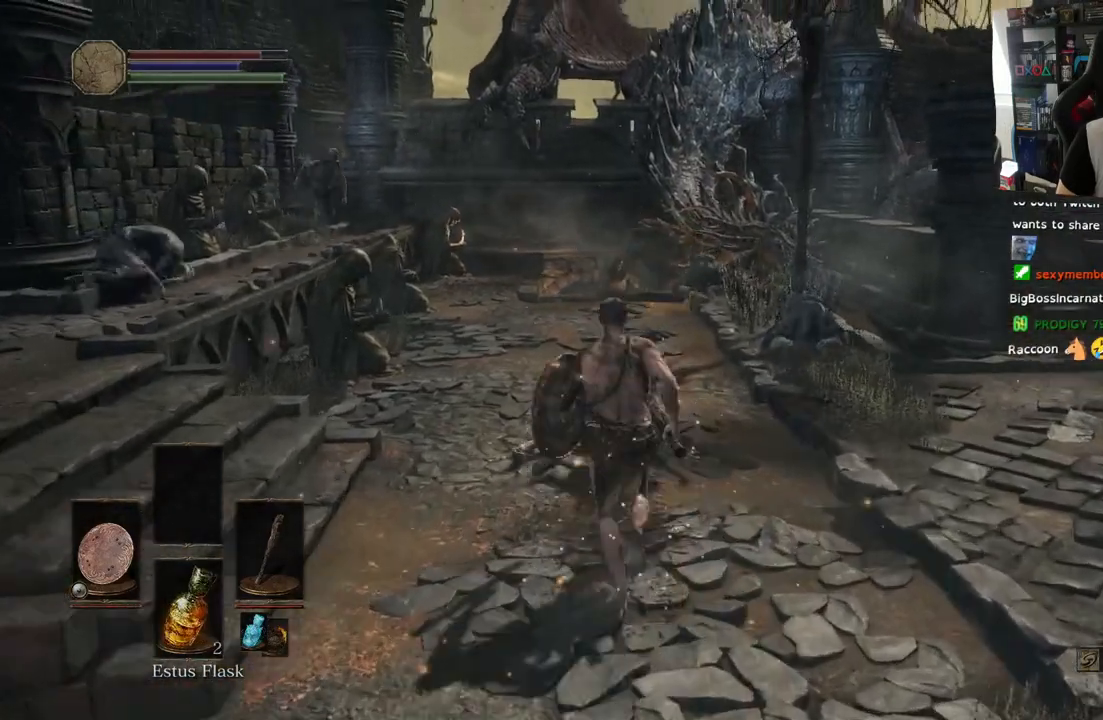
{"buttons": [], "left_stick": "up", "right_stick": "center", "events": []}
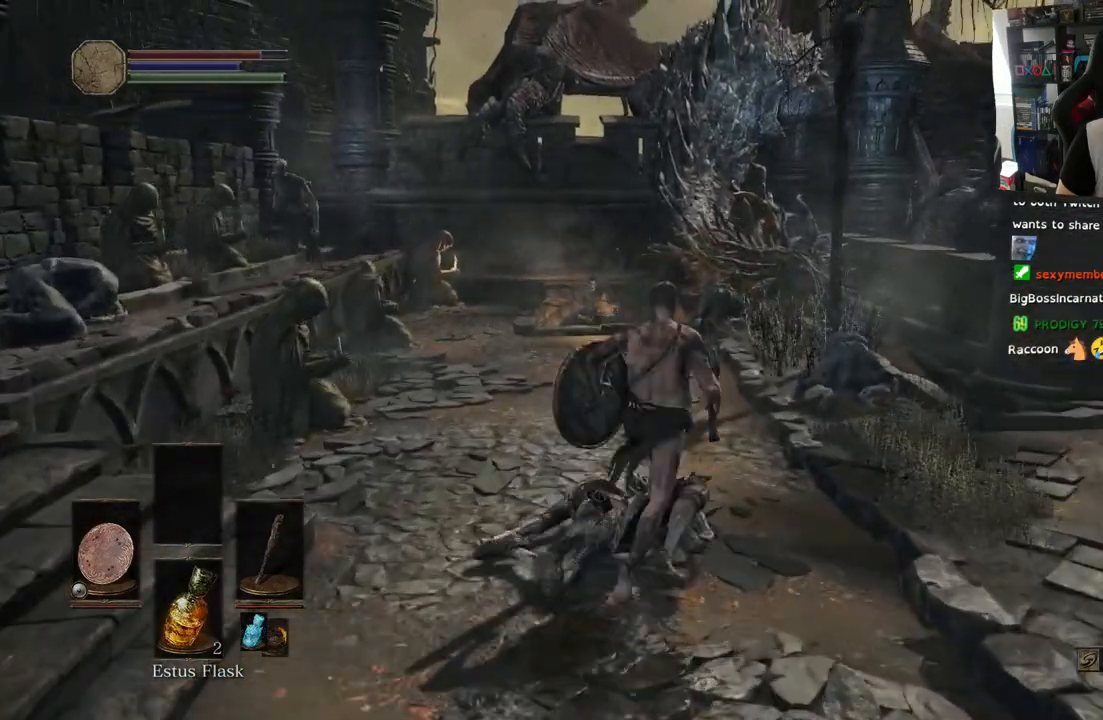
{"buttons": [], "left_stick": "down", "right_stick": "down-left", "events": [[383, "left_stick", "center"], [467, "left_stick", "down"], [467, "right_stick", "down-left"]]}
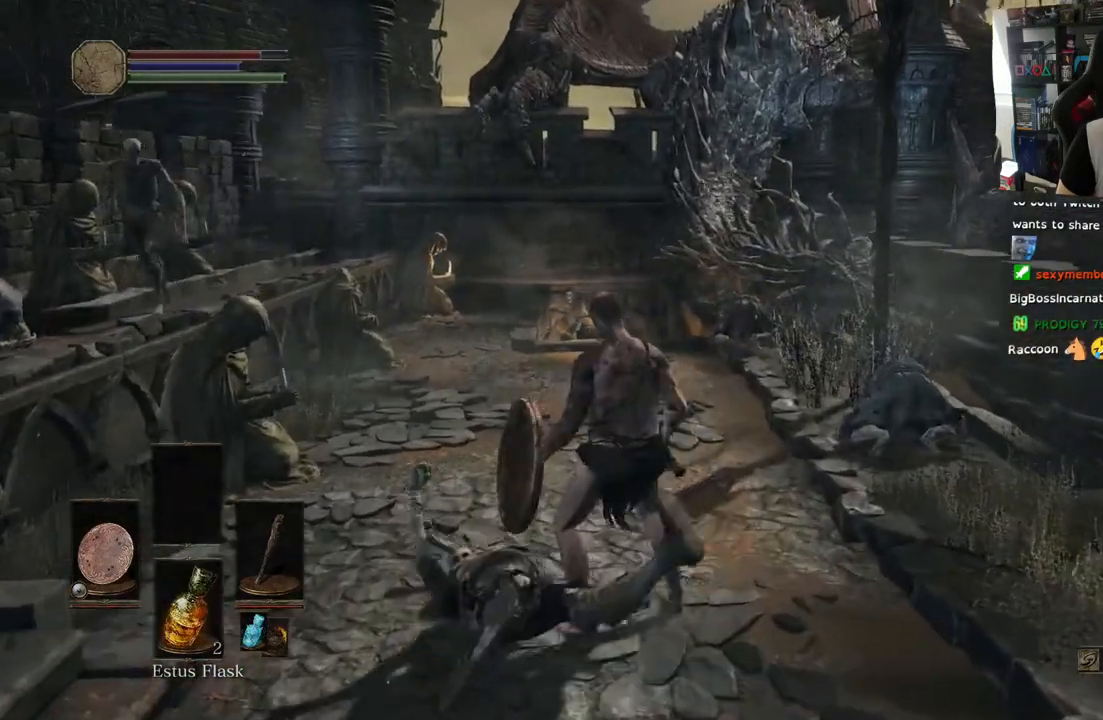
{"buttons": [], "left_stick": "down", "right_stick": "left", "events": [[333, "right_stick", "left"]]}
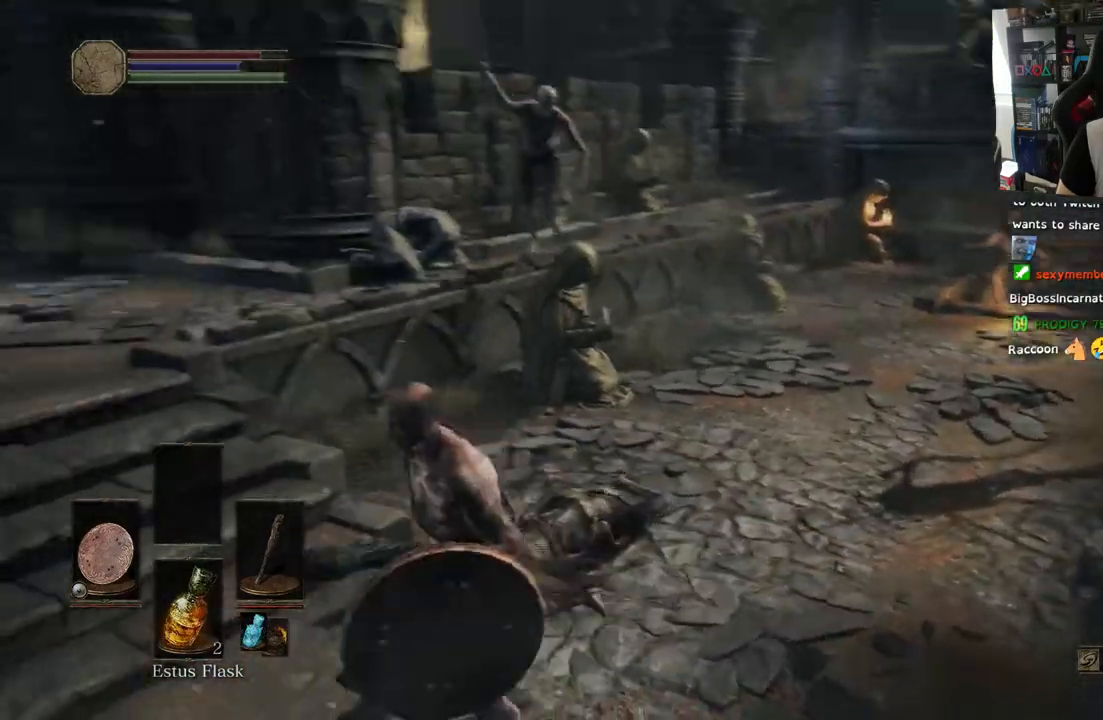
{"buttons": [], "left_stick": "up-left", "right_stick": "right", "events": [[50, "right_stick", "center"], [133, "left_stick", "down-left"], [333, "left_stick", "up-left"], [333, "right_stick", "right"]]}
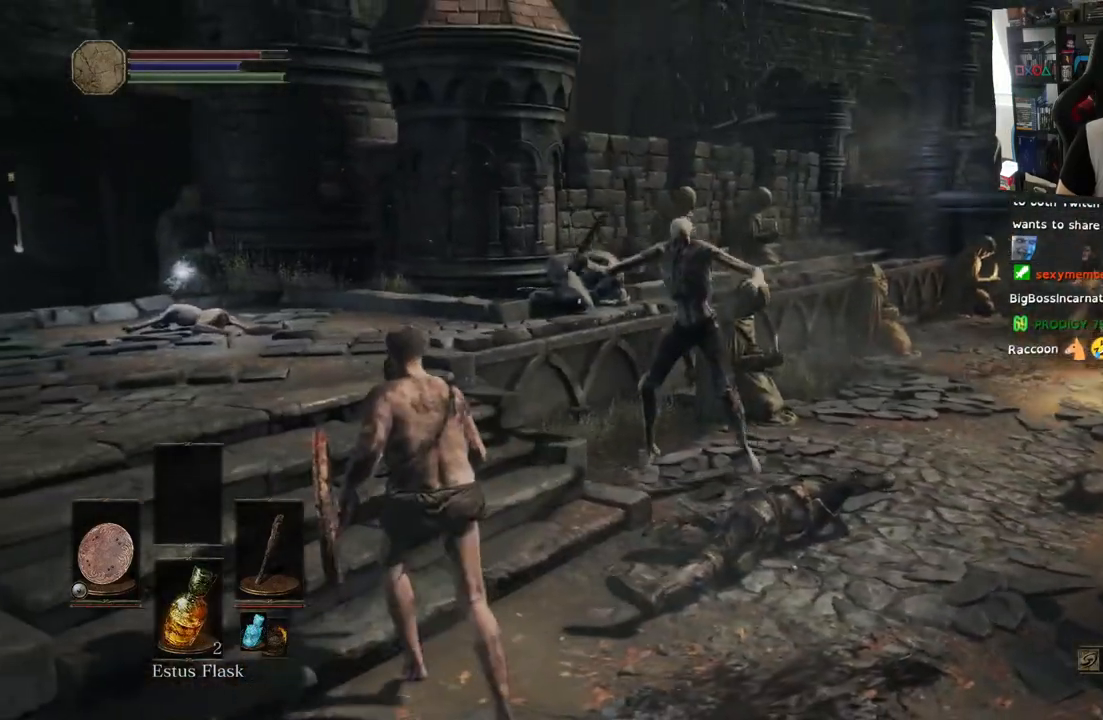
{"buttons": ["L1"], "left_stick": "down-right", "right_stick": "center", "events": [[33, "left_stick", "center"], [50, "R3", "down"], [50, "right_stick", "center"], [83, "left_stick", "right"], [133, "left_stick", "down-right"], [167, "R3", "up"], [283, "L1", "down"]]}
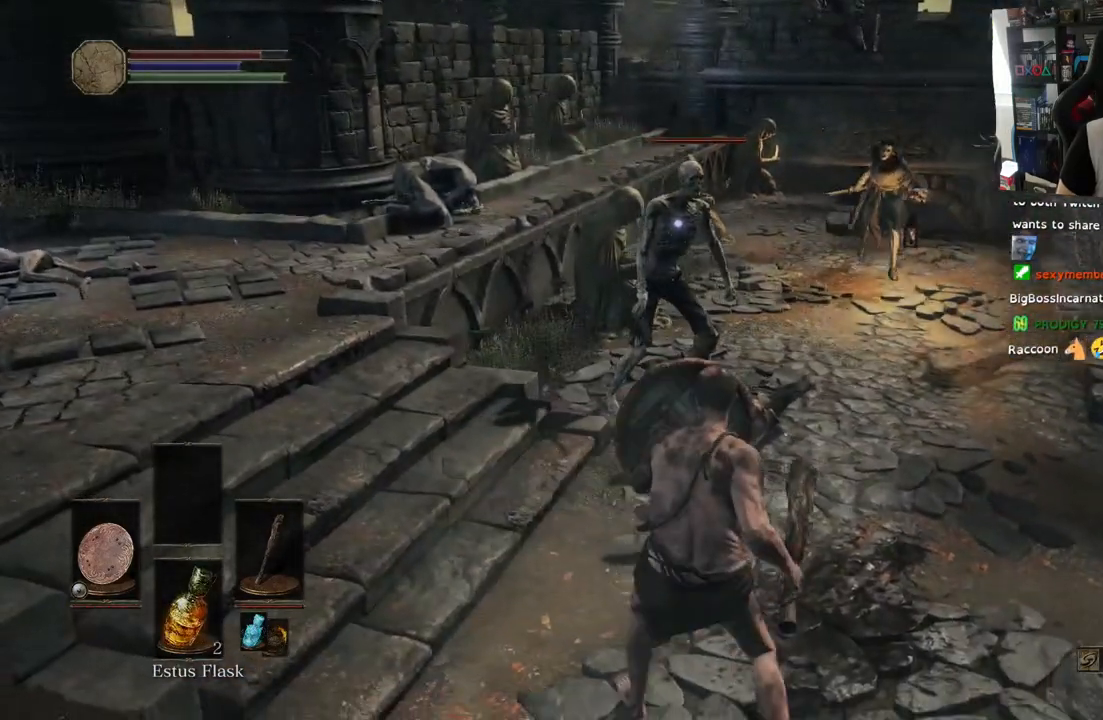
{"buttons": ["L1"], "left_stick": "down", "right_stick": "center", "events": [[67, "left_stick", "down"]]}
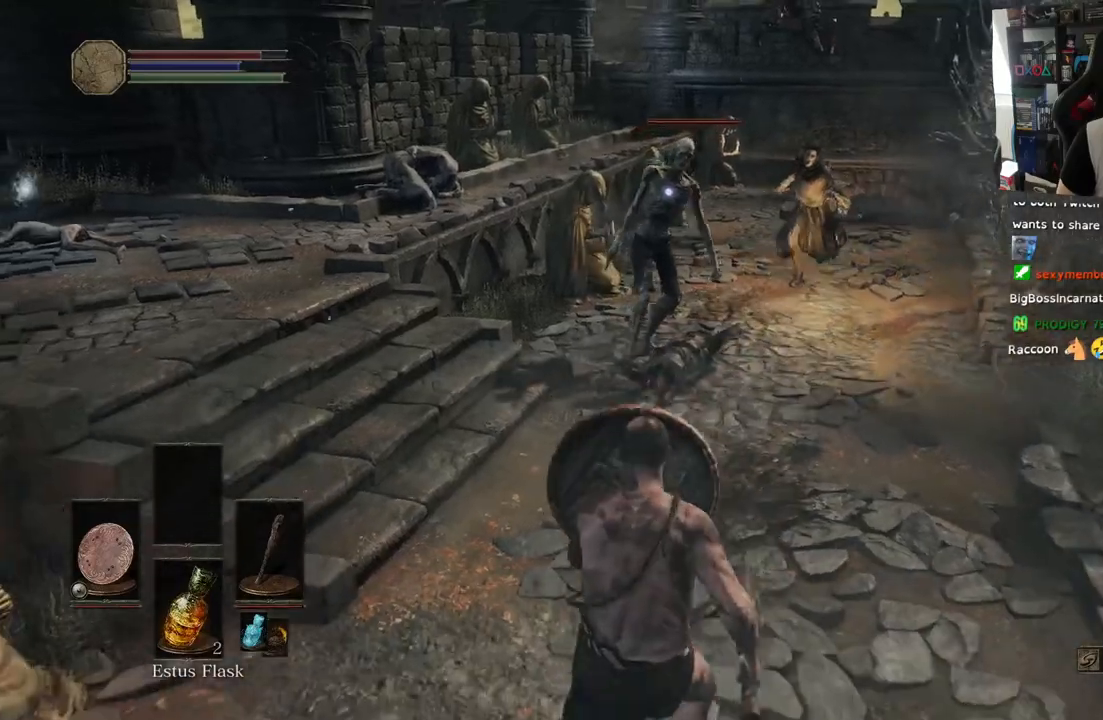
{"buttons": [], "left_stick": "left", "right_stick": "center", "events": [[350, "left_stick", "left"], [417, "L1", "up"]]}
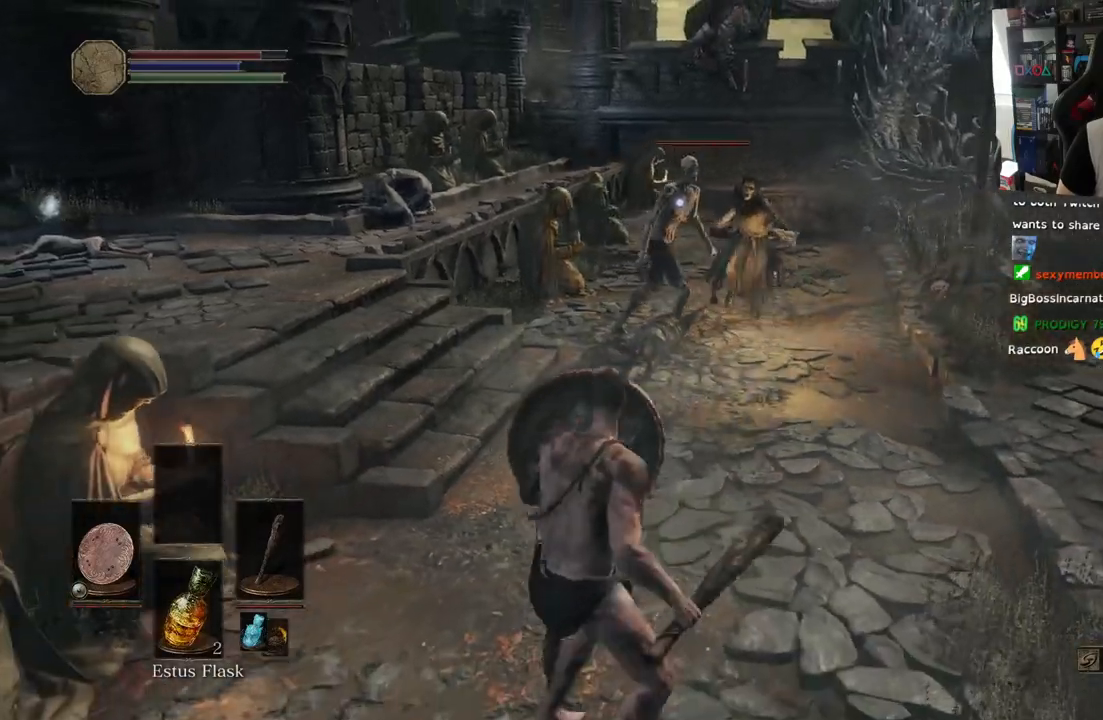
{"buttons": [], "left_stick": "left", "right_stick": "center", "events": [[217, "left_stick", "center"], [283, "left_stick", "down-left"], [367, "left_stick", "left"]]}
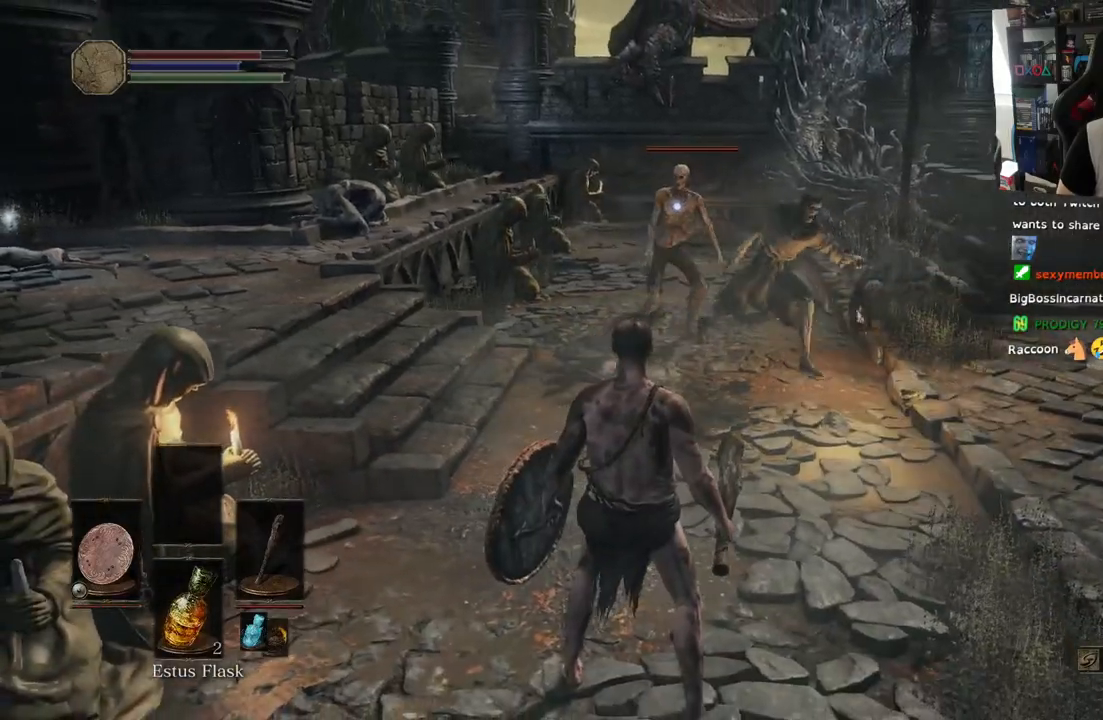
{"buttons": ["L1", "L2"], "left_stick": "down-right", "right_stick": "down-right"}
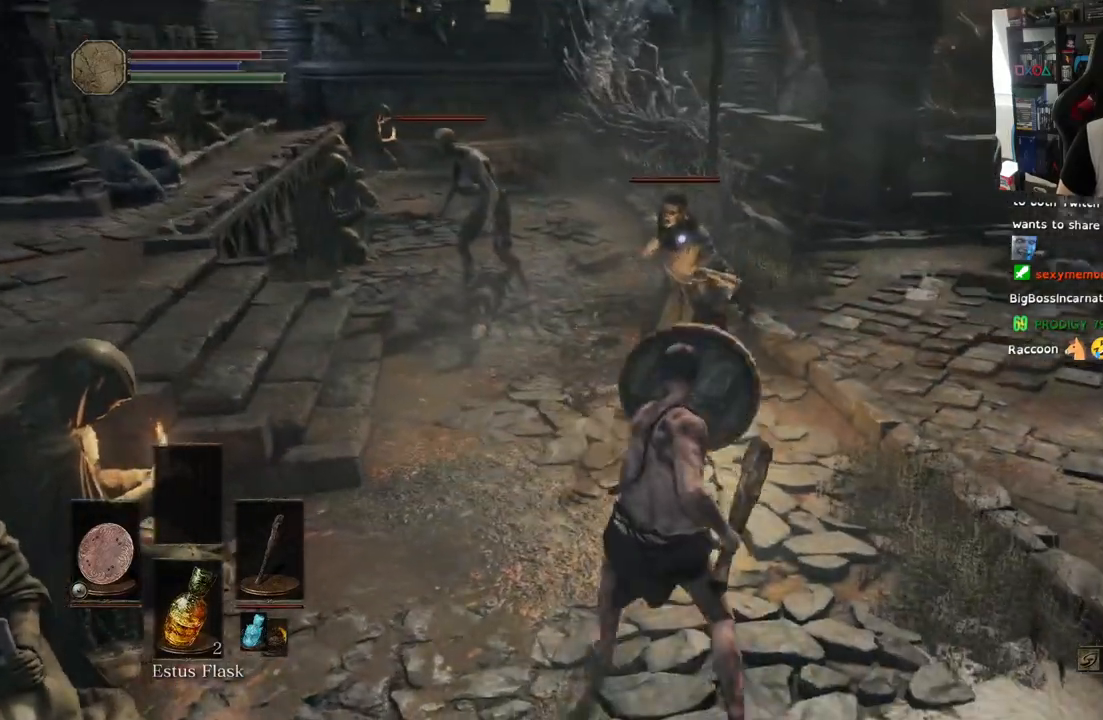
{"buttons": ["L1"], "left_stick": "down", "right_stick": "center", "events": [[17, "L2", "up"], [250, "right_stick", "center"], [333, "left_stick", "down"]]}
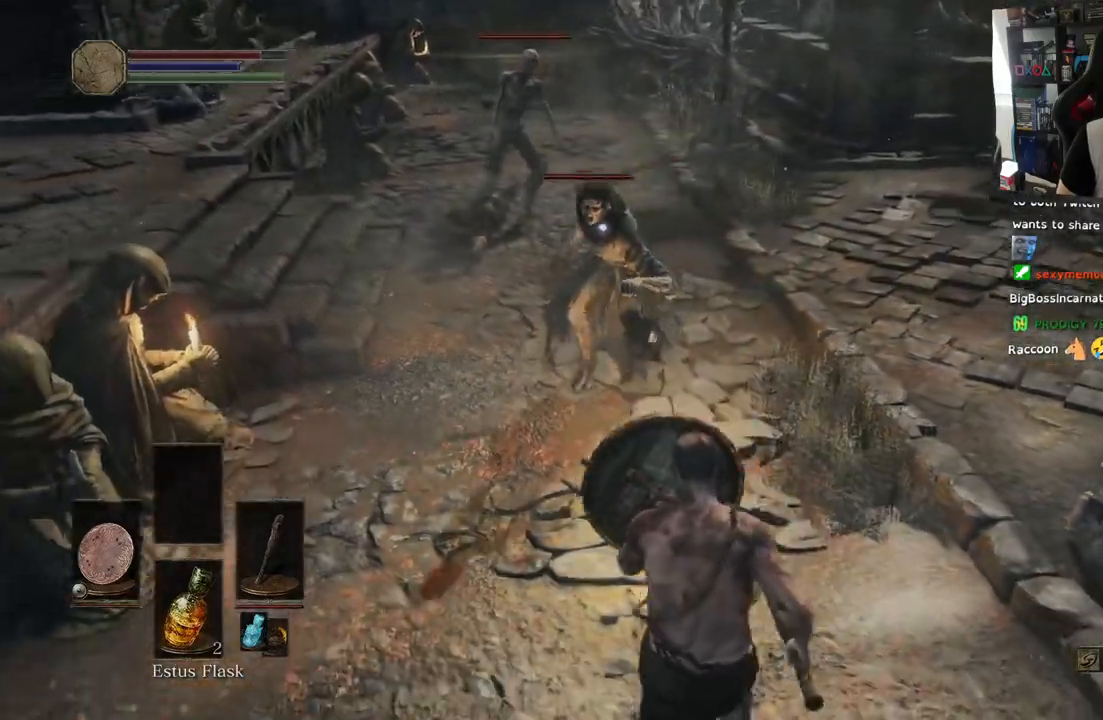
{"buttons": ["L1"], "left_stick": "center", "right_stick": "center", "events": [[450, "left_stick", "center"]]}
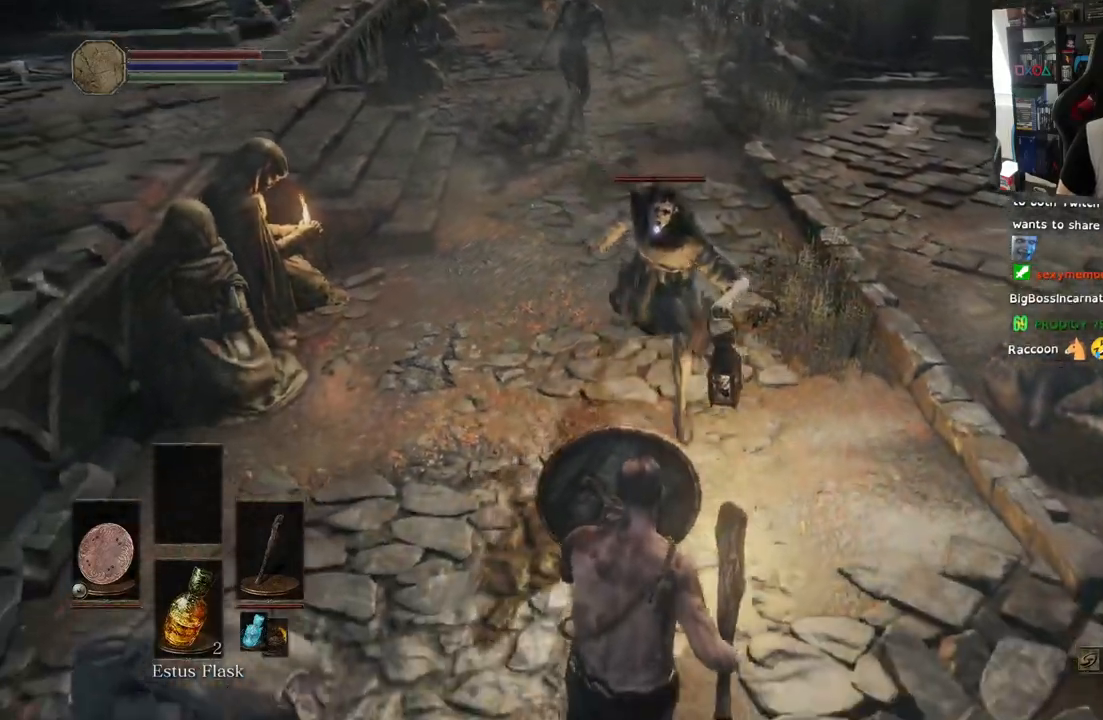
{"buttons": ["L1"], "left_stick": "down", "right_stick": "center", "events": [[383, "left_stick", "down"]]}
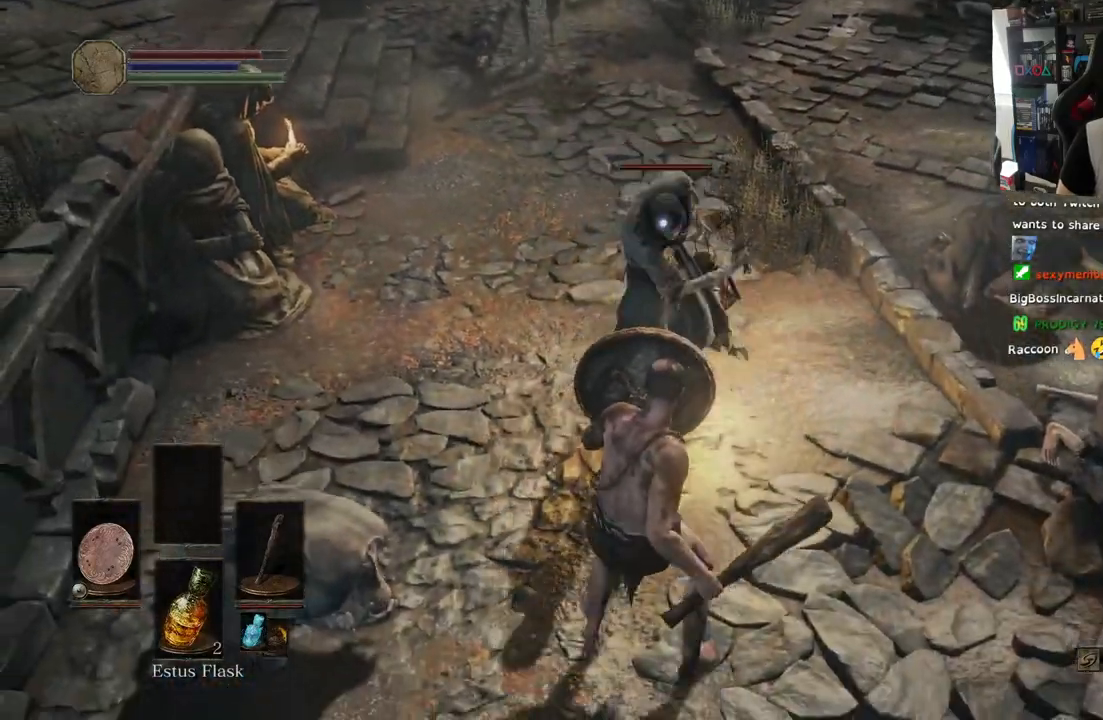
{"buttons": ["L1"], "left_stick": "down", "right_stick": "center"}